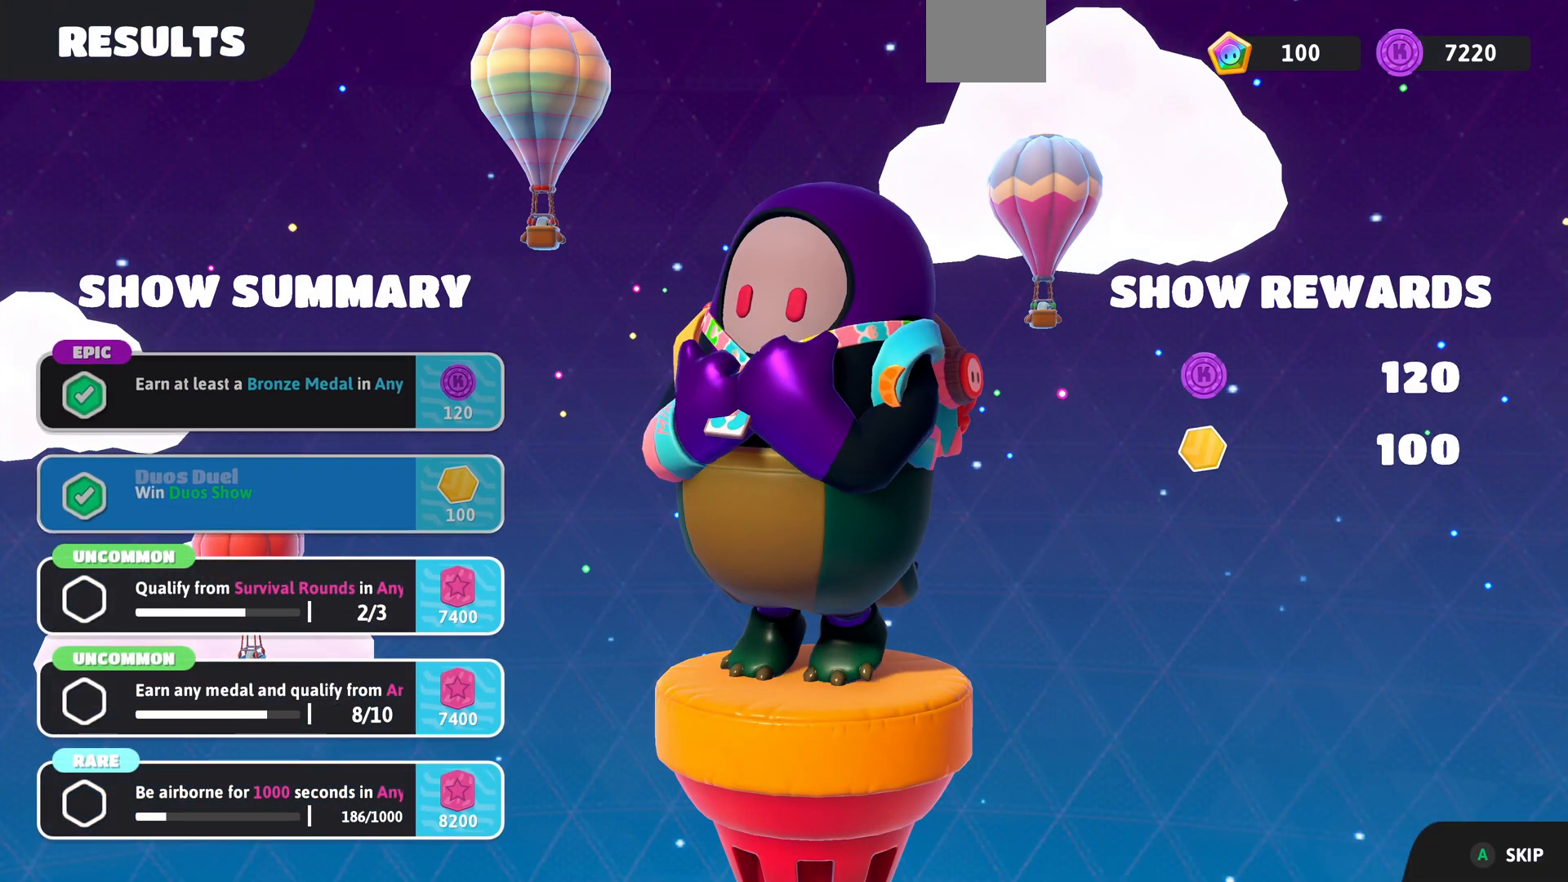
Gameplay with a controller (PlayStation layout); each line is a JSON object with the inputs held at the frame after it. "events" lists button and stick changes between this image and that frame as [ms after this image, input, new state], when the widget could be followed in between.
{"buttons": [], "left_stick": "center", "right_stick": "center", "events": [[200, "CROSS", "down"], [333, "CROSS", "up"]]}
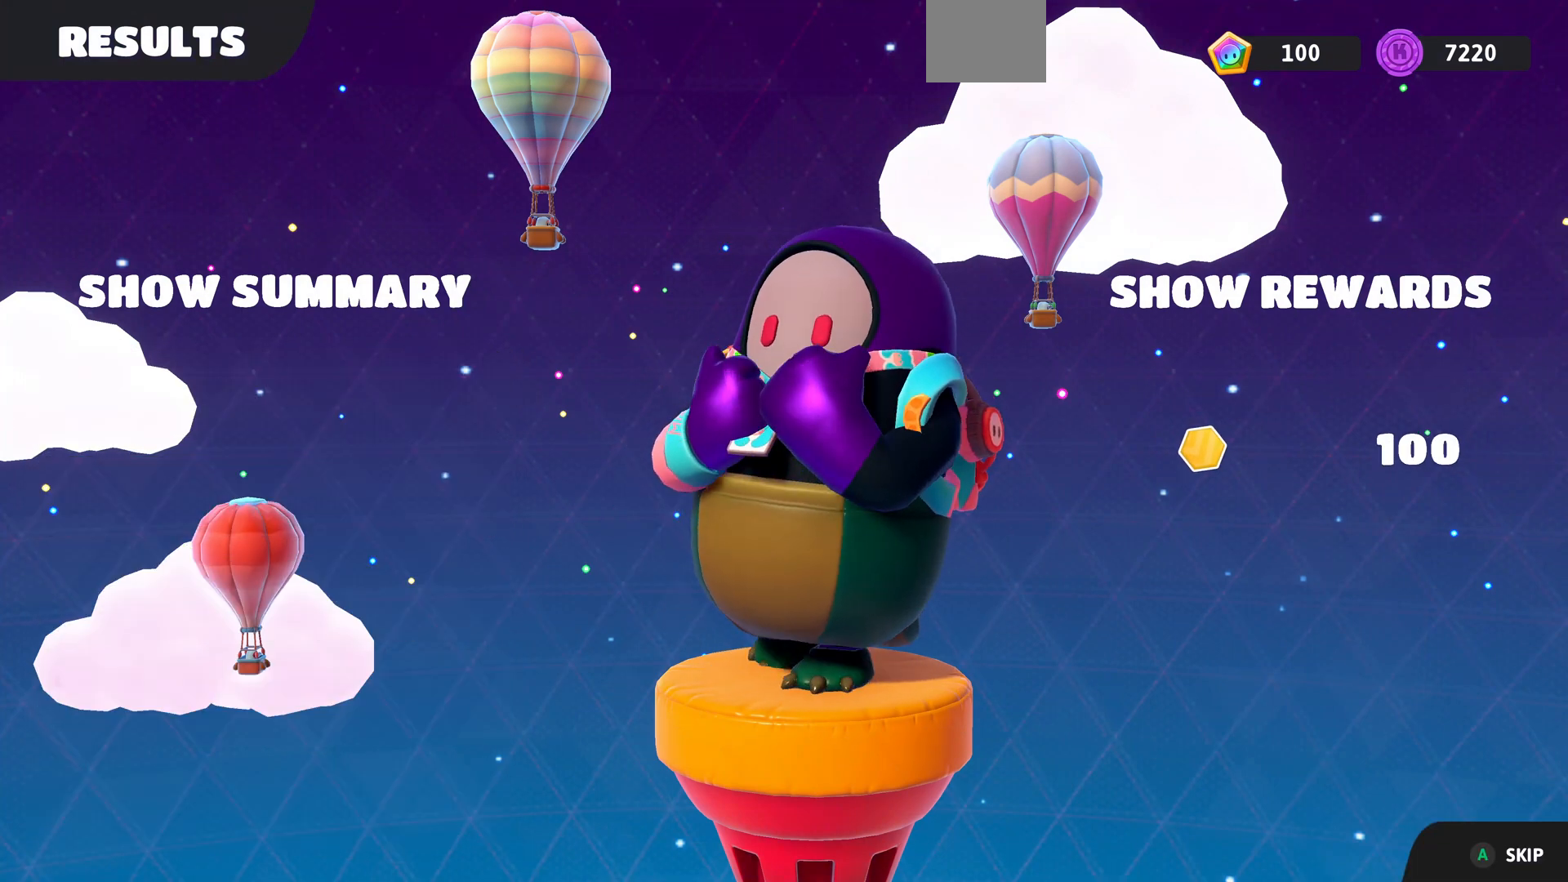
{"buttons": [], "left_stick": "center", "right_stick": "center", "events": []}
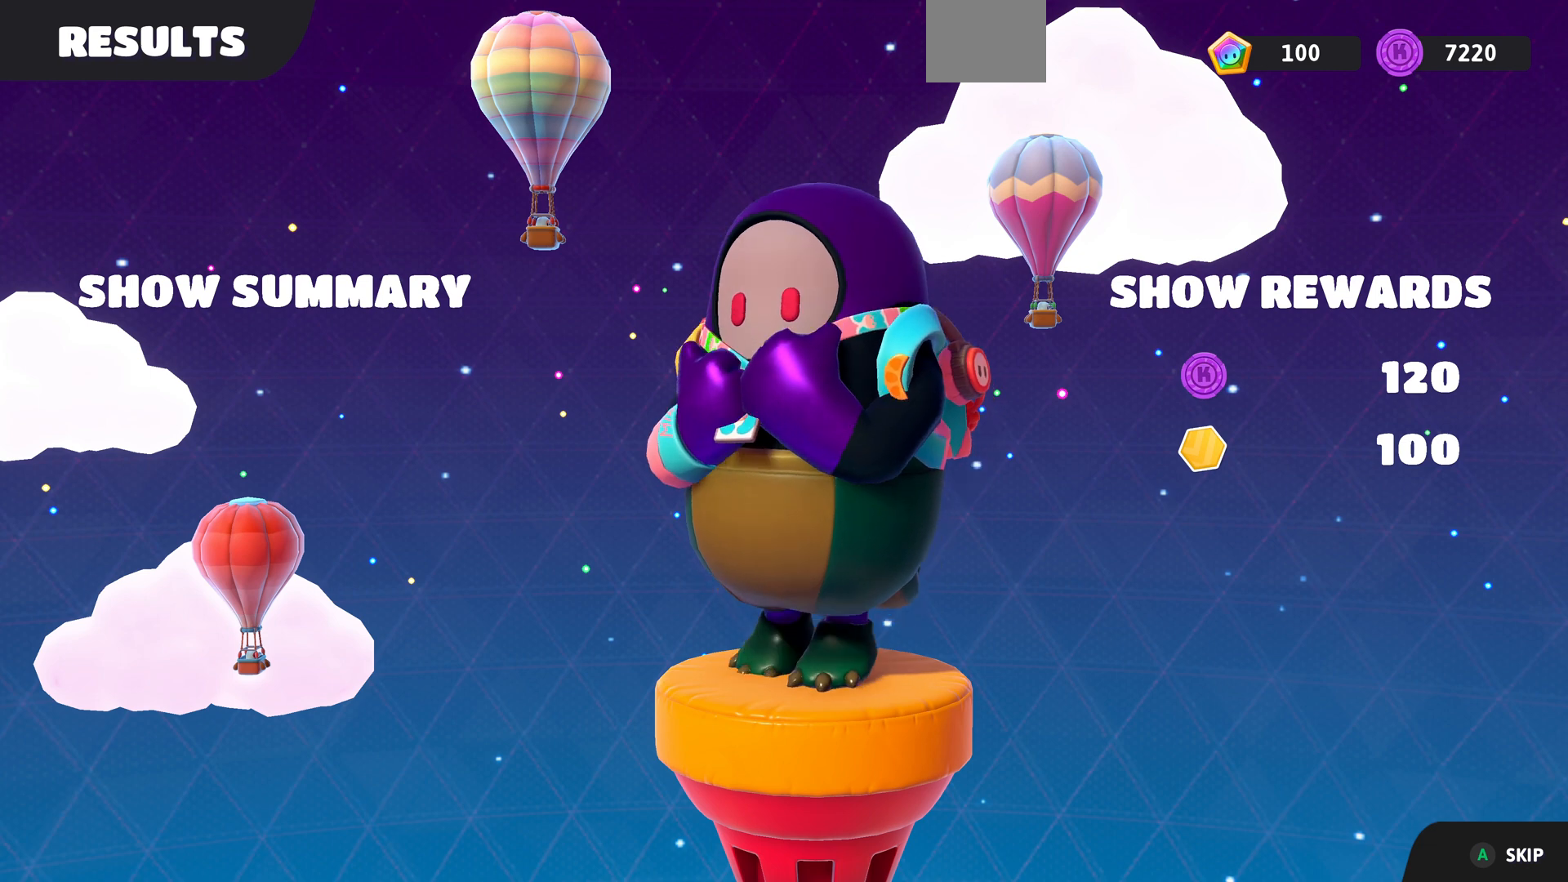
{"buttons": [], "left_stick": "center", "right_stick": "center", "events": [[400, "CROSS", "down"], [500, "CROSS", "up"]]}
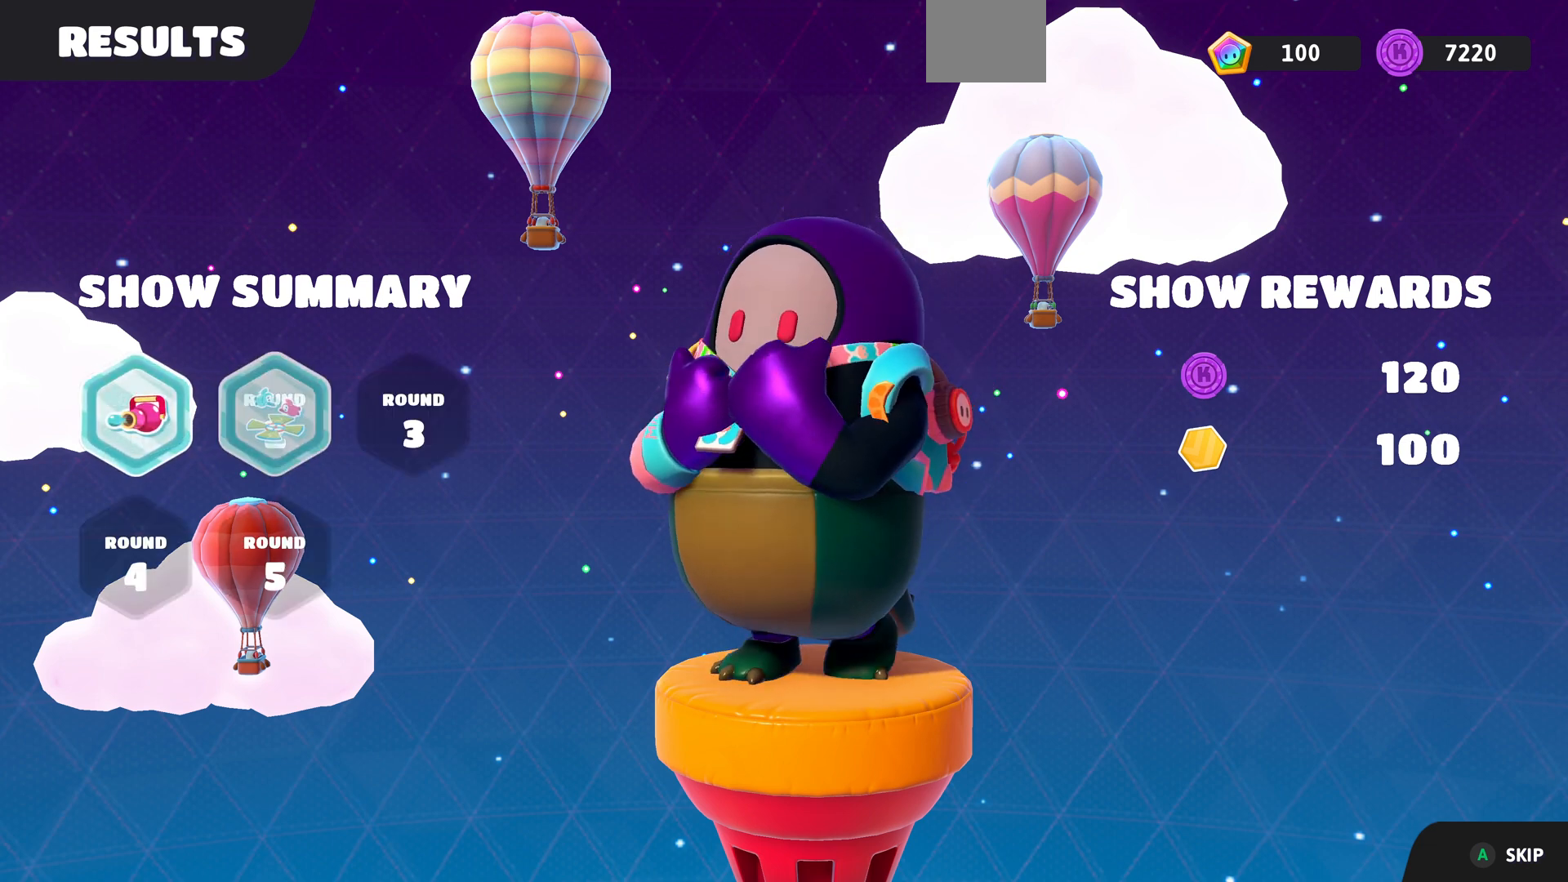
{"buttons": [], "left_stick": "center", "right_stick": "center", "events": [[333, "CROSS", "down"], [467, "CROSS", "up"]]}
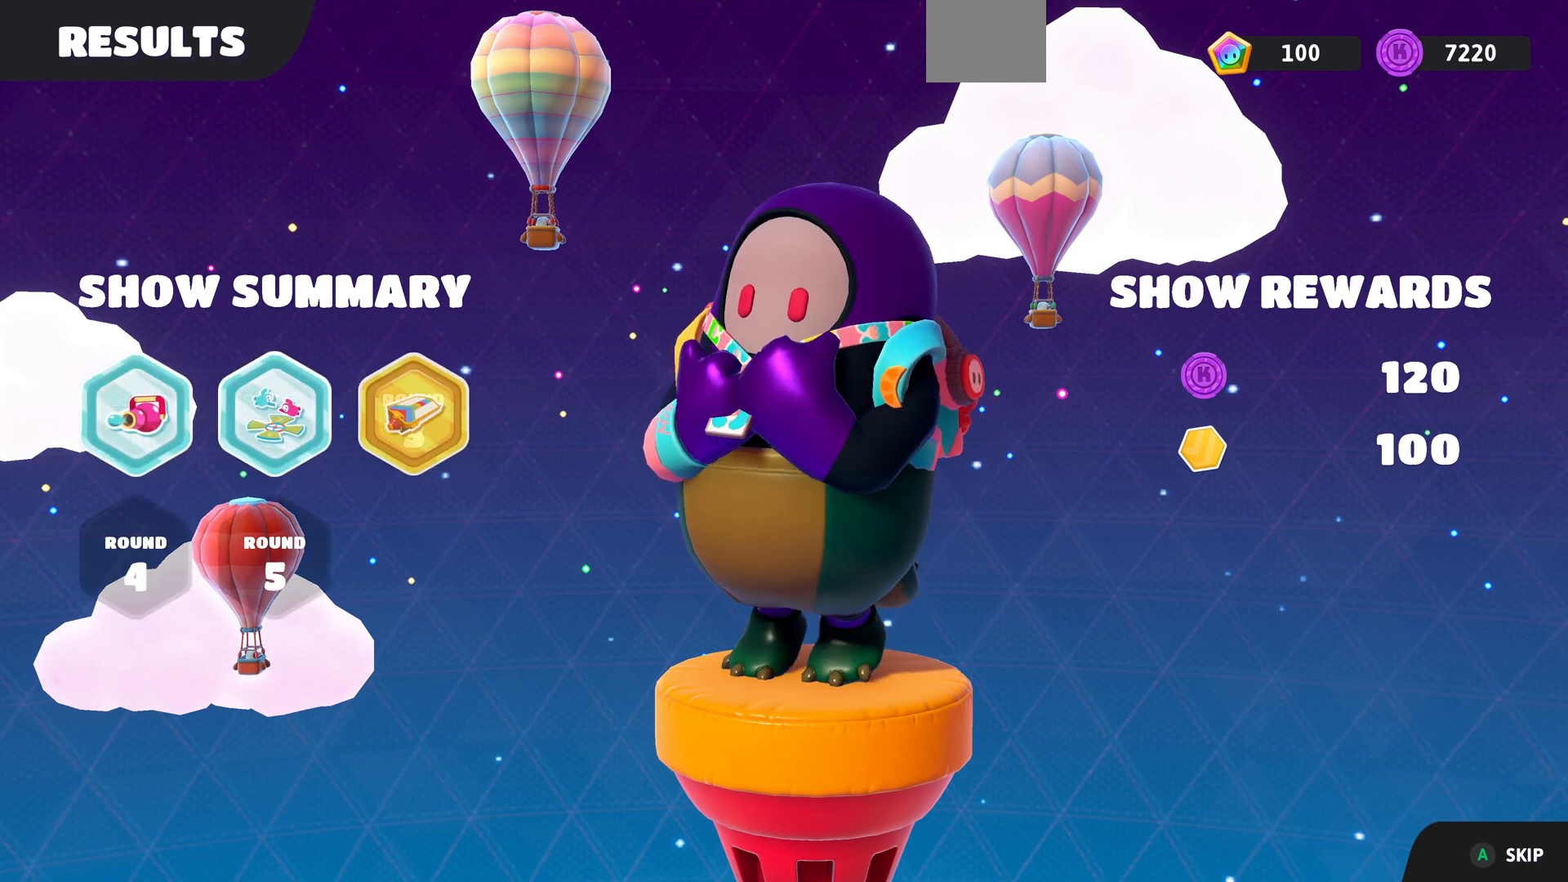
{"buttons": [], "left_stick": "center", "right_stick": "center", "events": [[200, "CROSS", "down"], [300, "CROSS", "up"]]}
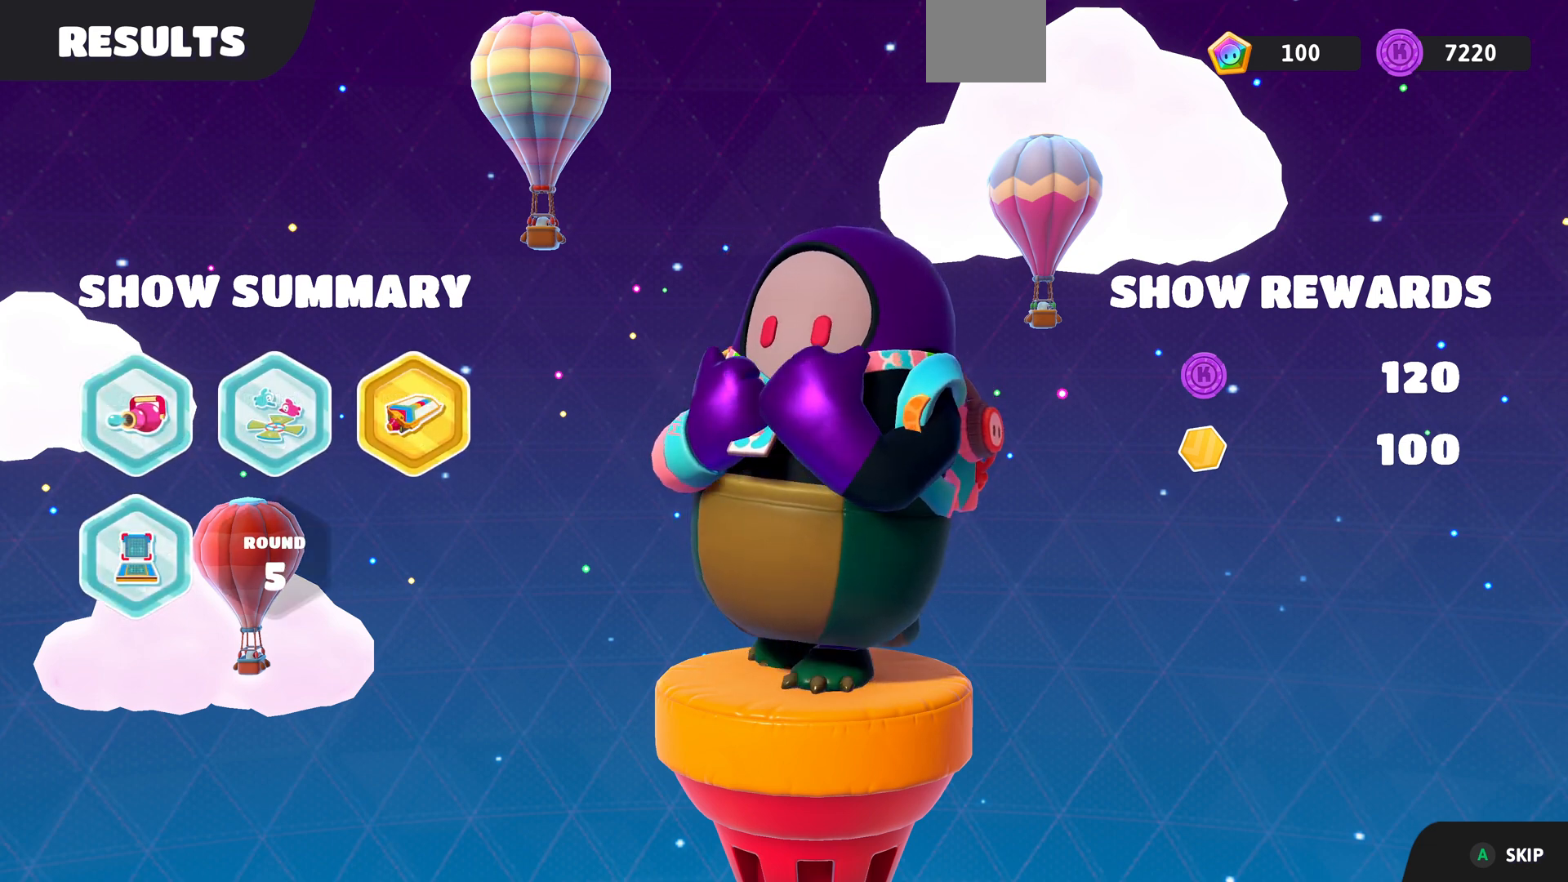
{"buttons": [], "left_stick": "center", "right_stick": "center", "events": [[100, "CROSS", "down"], [267, "CROSS", "up"]]}
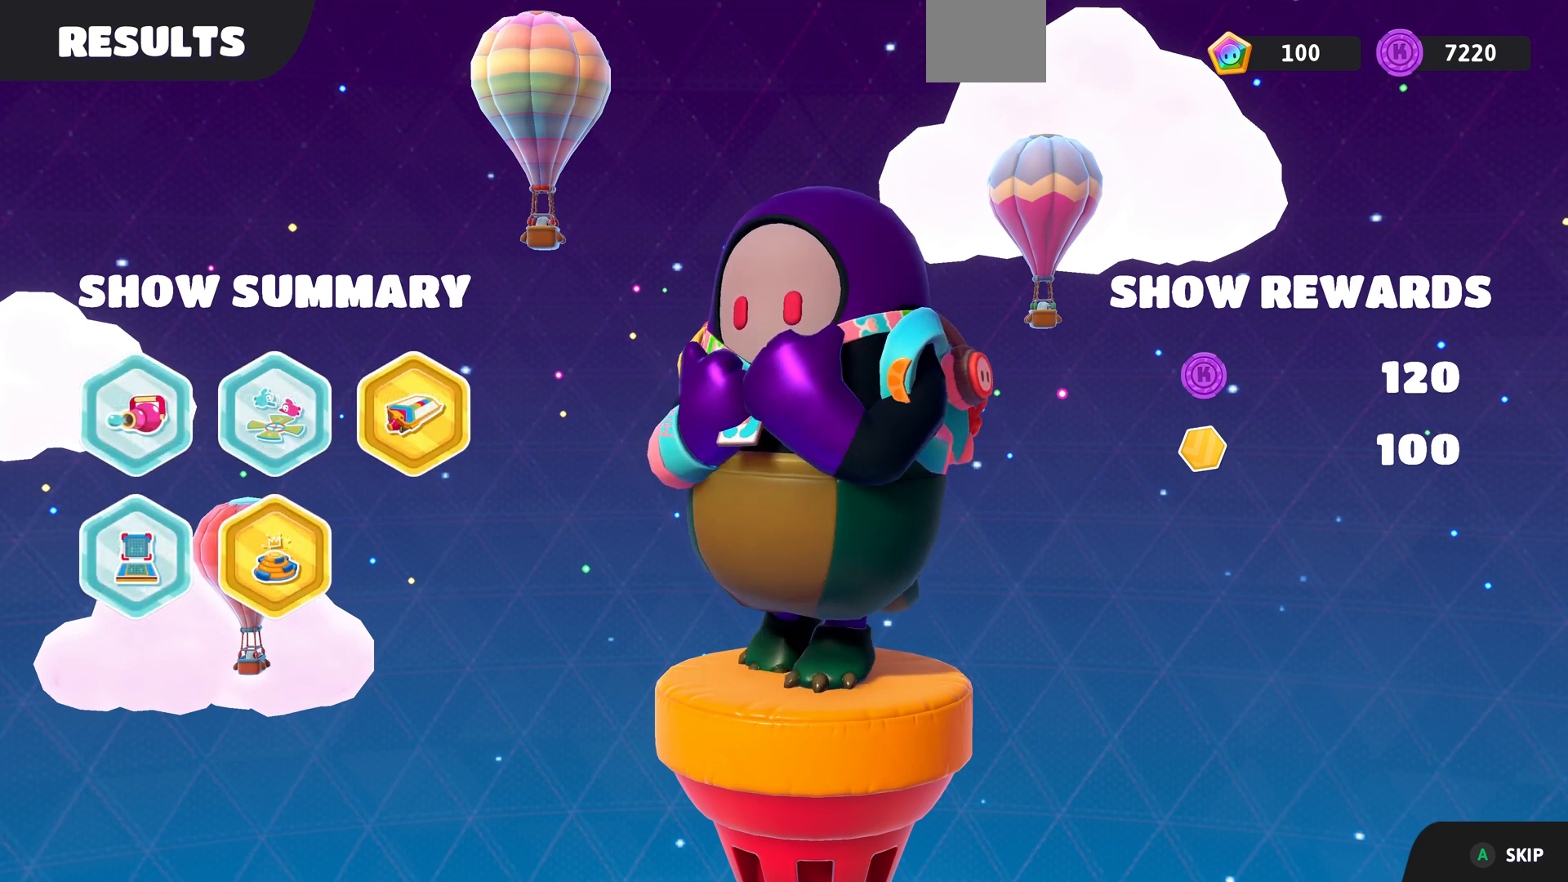
{"buttons": [], "left_stick": "center", "right_stick": "center", "events": [[33, "CROSS", "down"], [200, "CROSS", "up"]]}
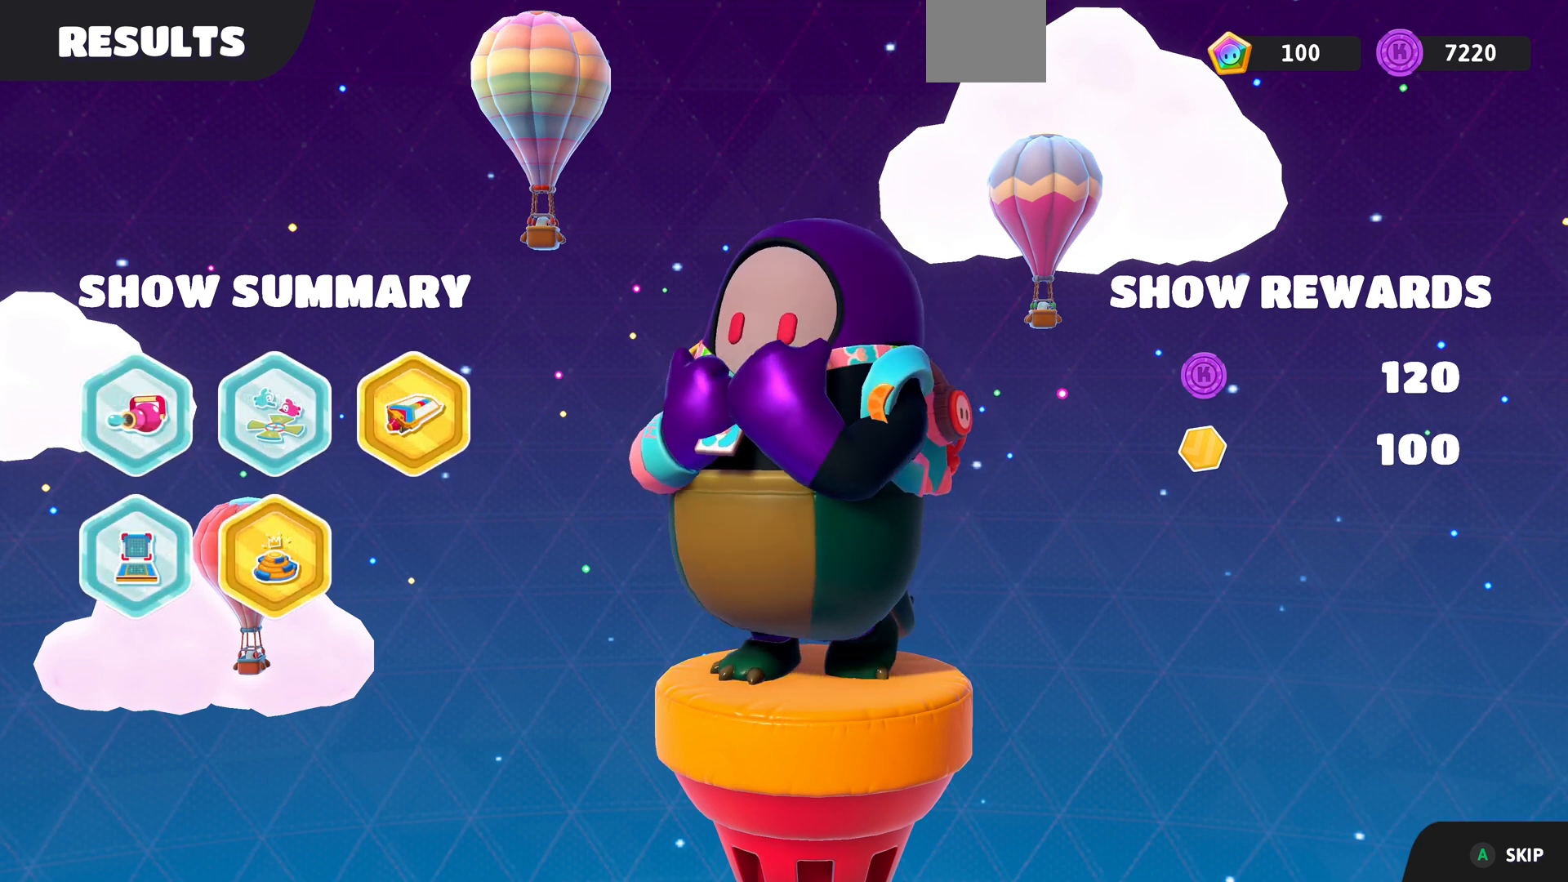
{"buttons": [], "left_stick": "center", "right_stick": "center", "events": [[300, "CROSS", "down"], [400, "CROSS", "up"]]}
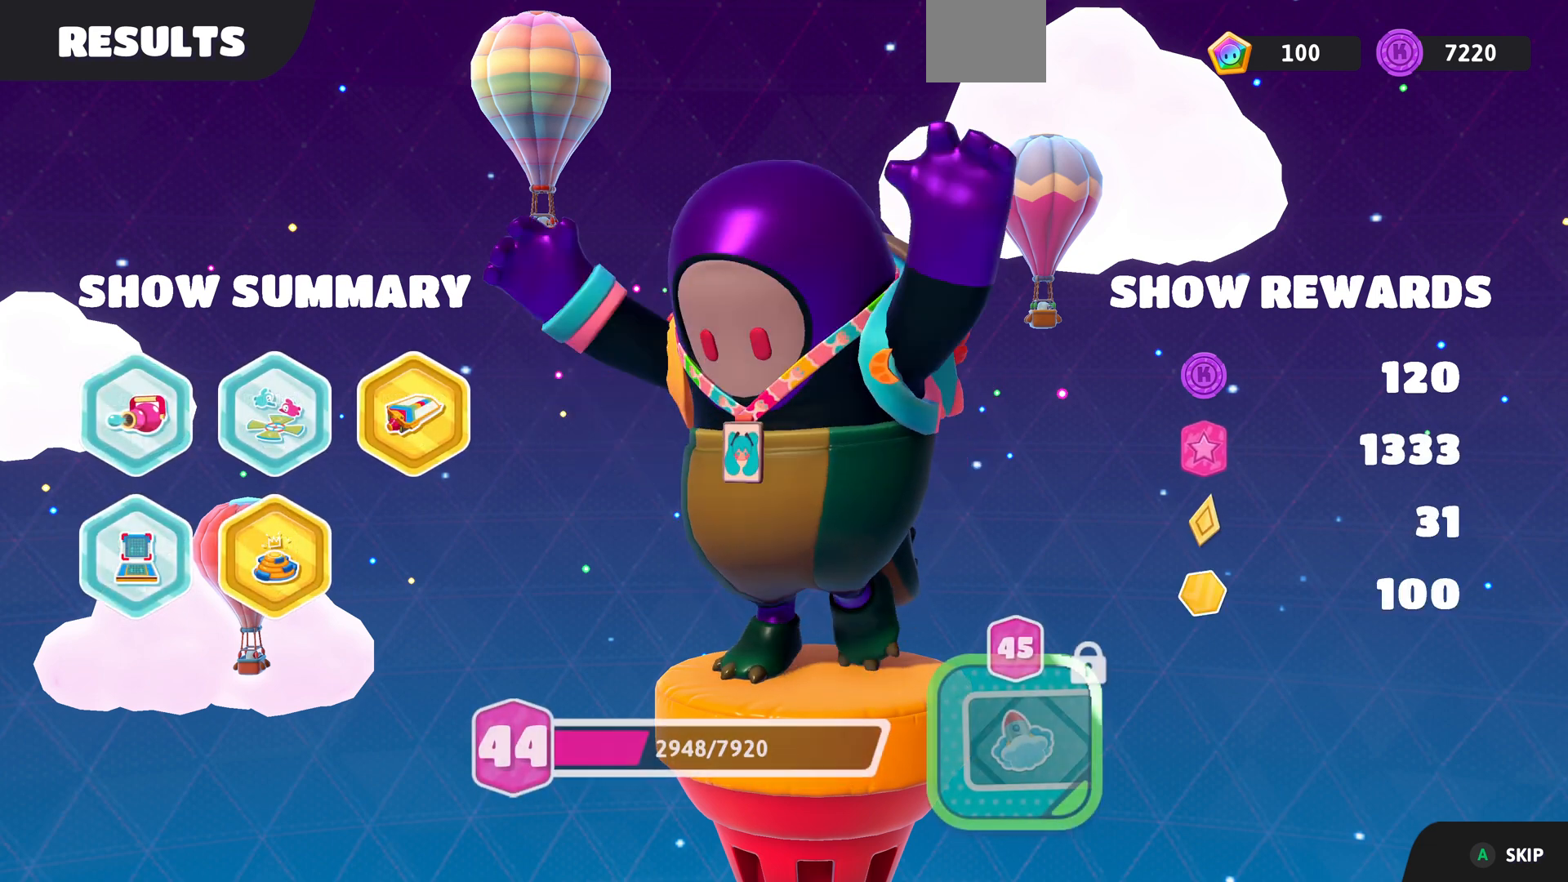
{"buttons": ["CROSS"], "left_stick": "center", "right_stick": "center", "events": [[500, "CROSS", "down"]]}
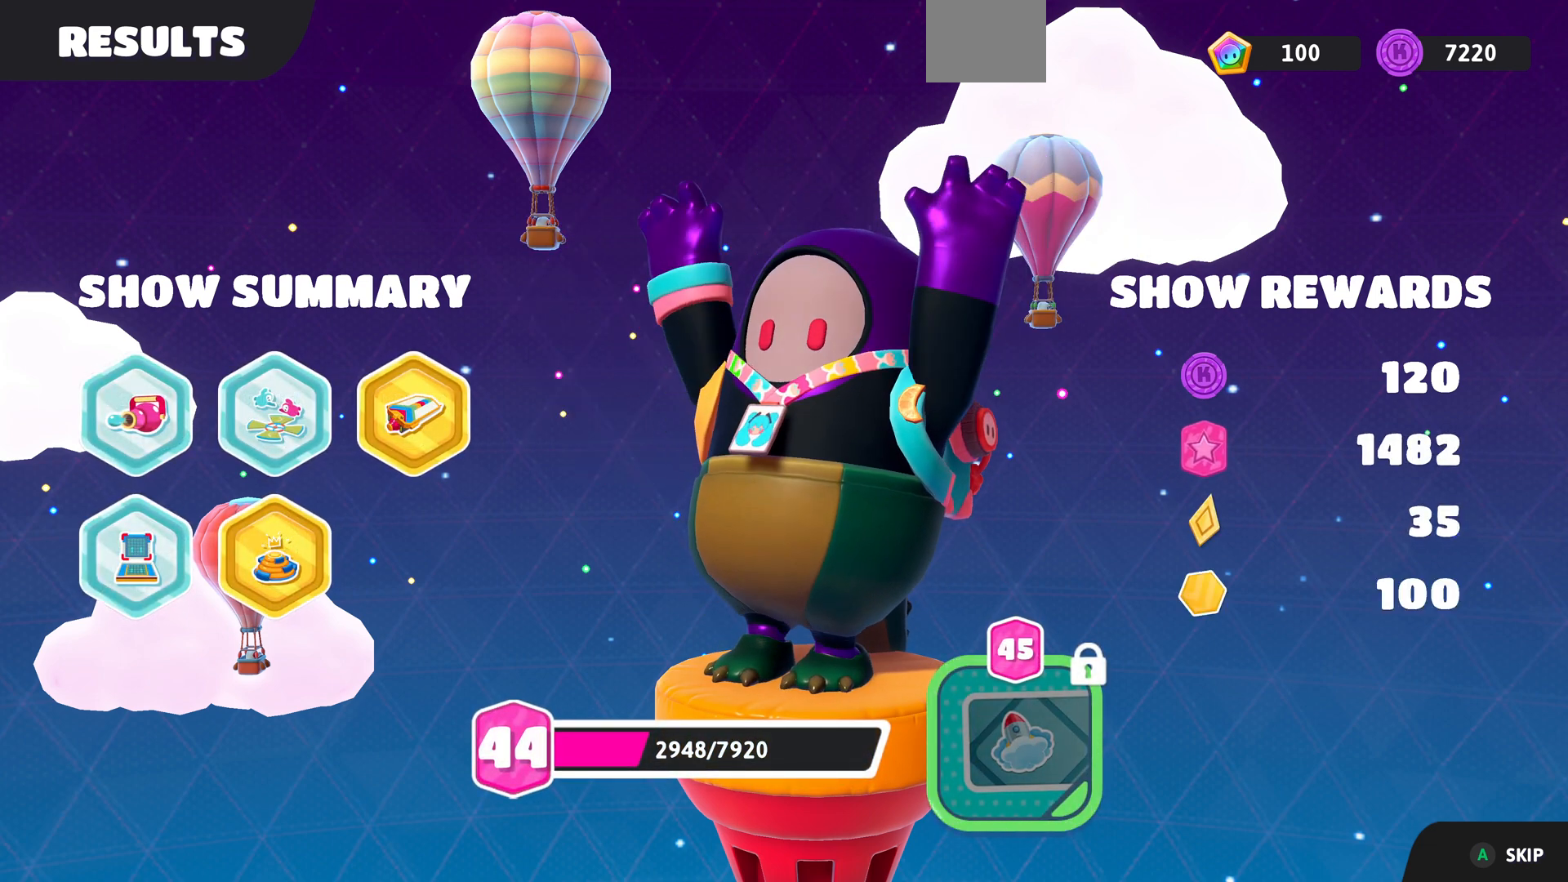
{"buttons": [], "left_stick": "center", "right_stick": "center", "events": [[100, "CROSS", "up"]]}
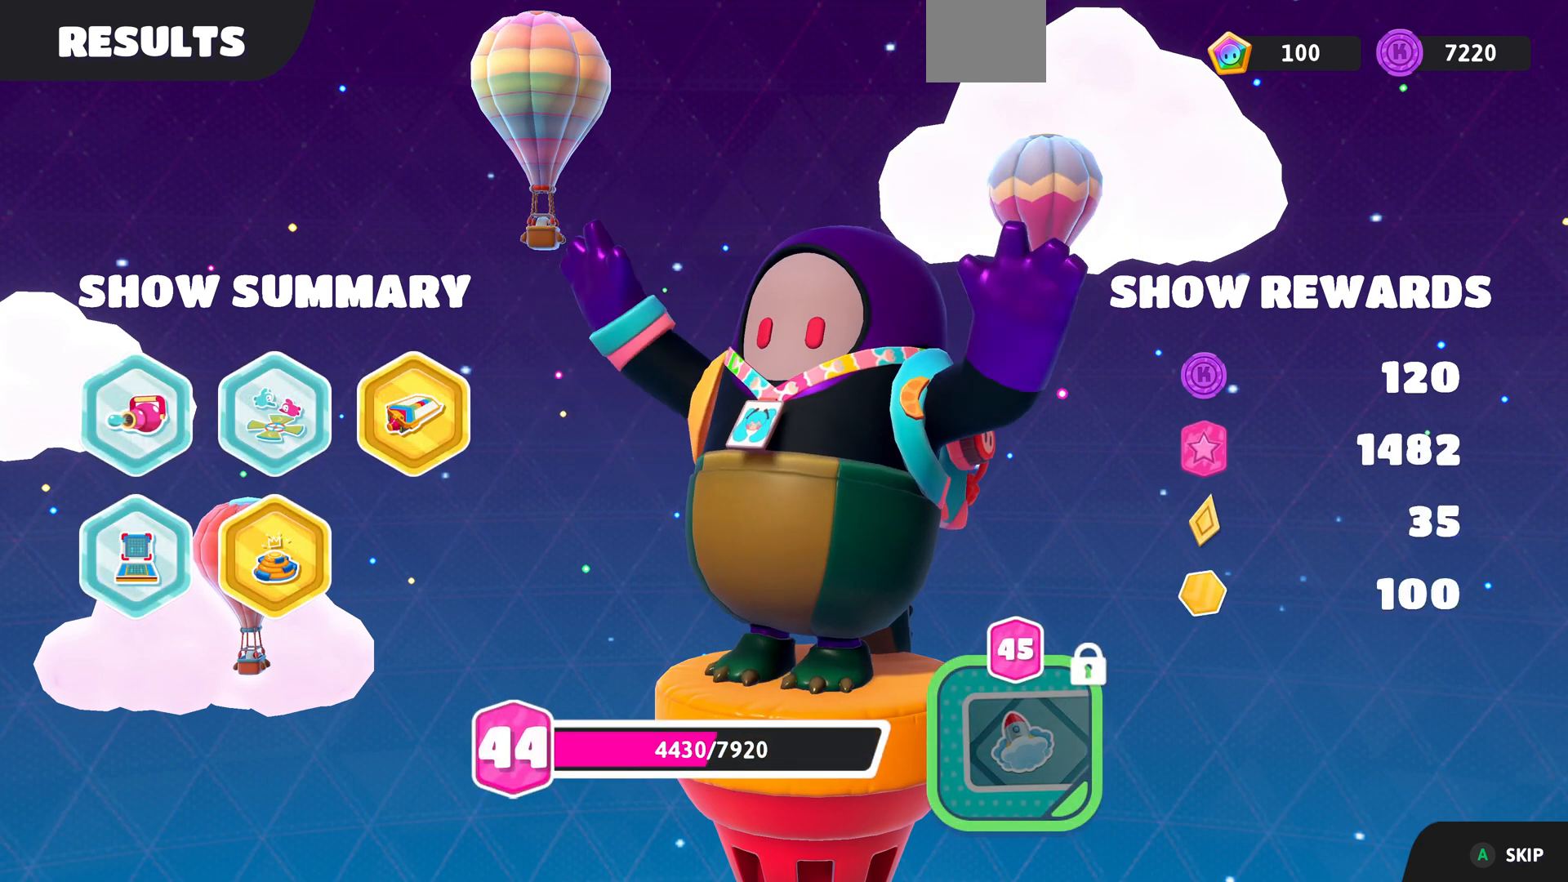
{"buttons": [], "left_stick": "center", "right_stick": "center", "events": [[100, "CROSS", "down"], [200, "CROSS", "up"]]}
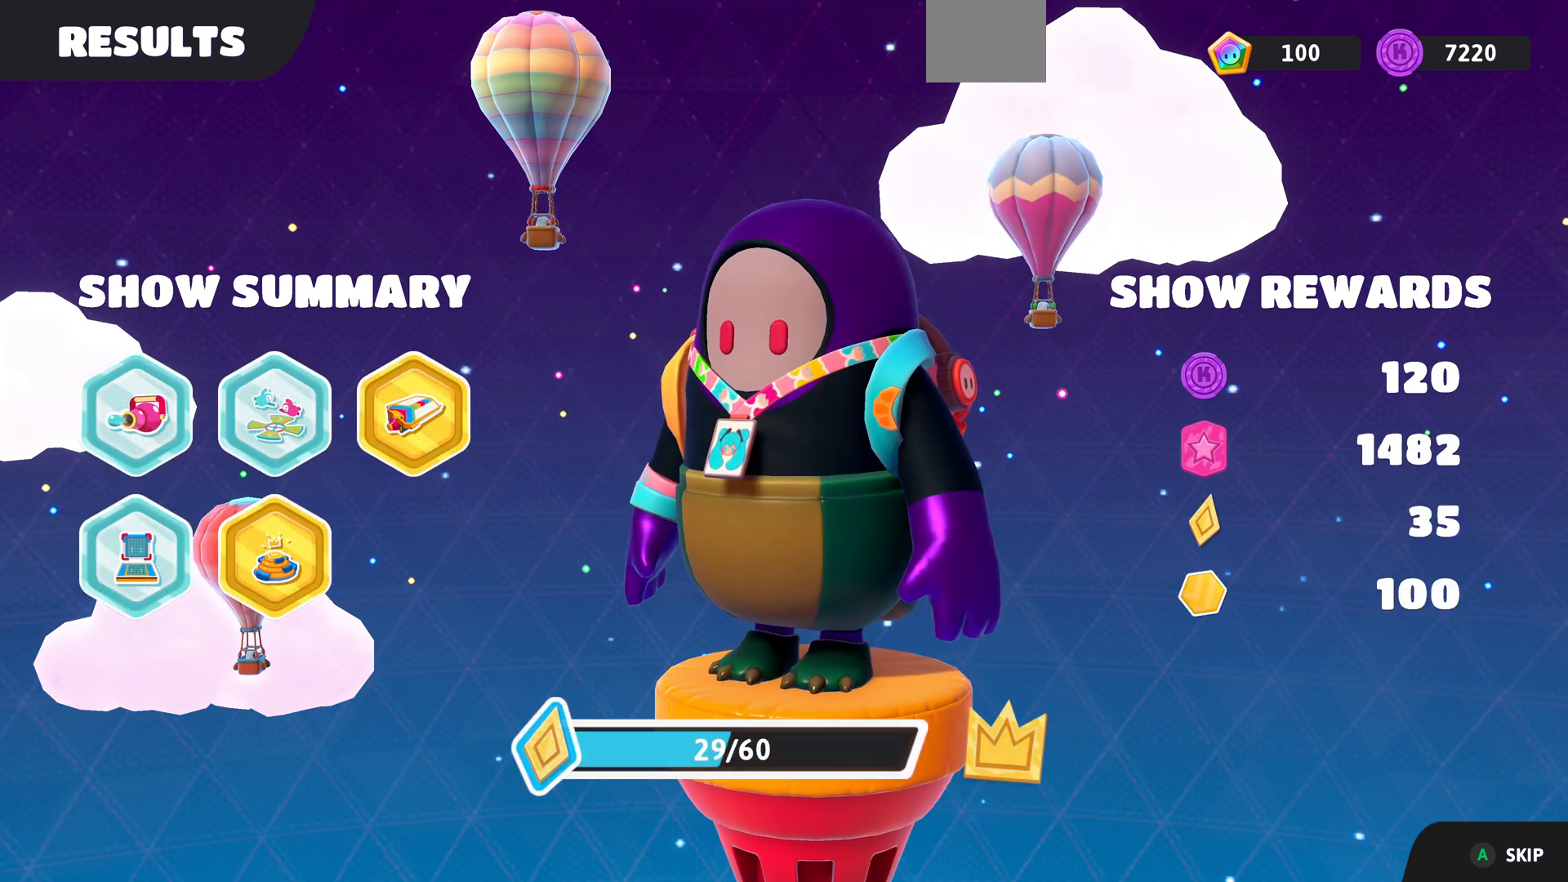
{"buttons": [], "left_stick": "center", "right_stick": "center", "events": [[233, "CROSS", "down"], [367, "CROSS", "up"]]}
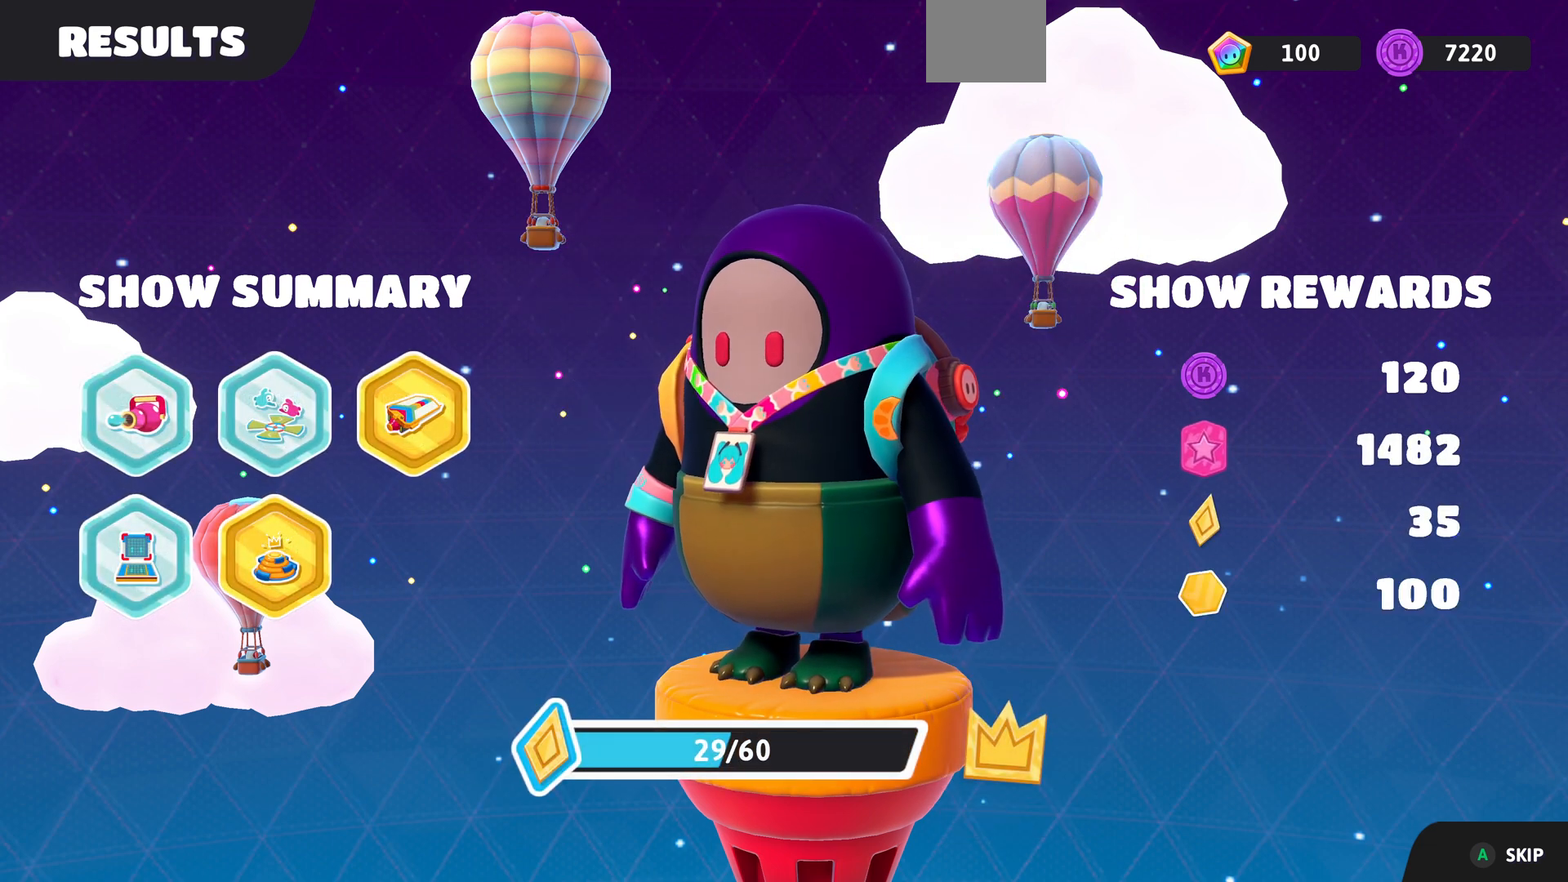
{"buttons": [], "left_stick": "center", "right_stick": "center", "events": []}
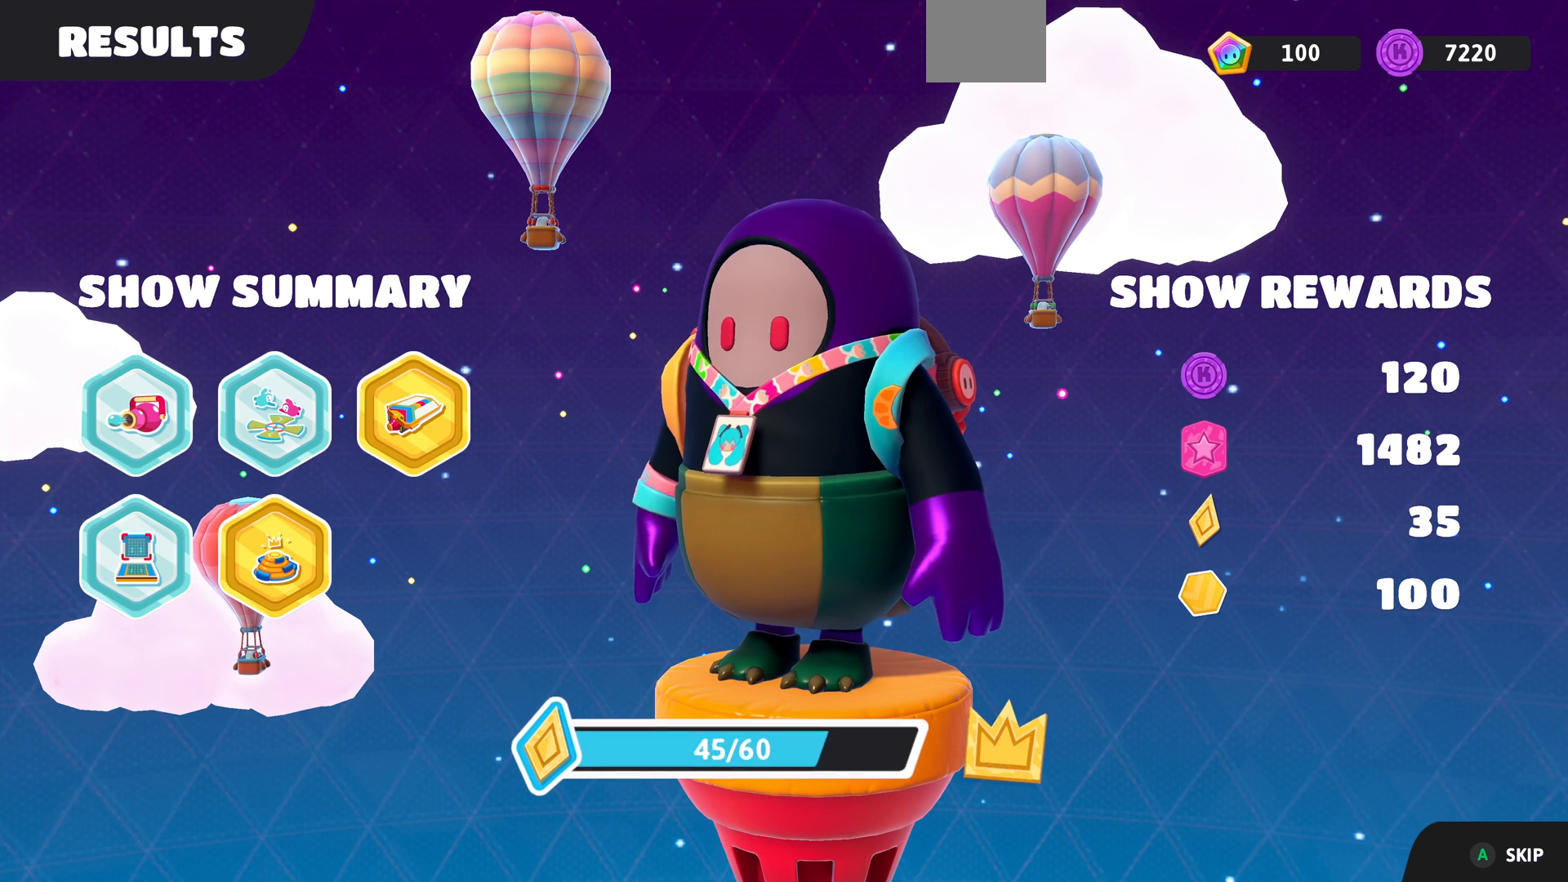
{"buttons": [], "left_stick": "center", "right_stick": "center", "events": [[100, "CROSS", "down"], [200, "CROSS", "up"]]}
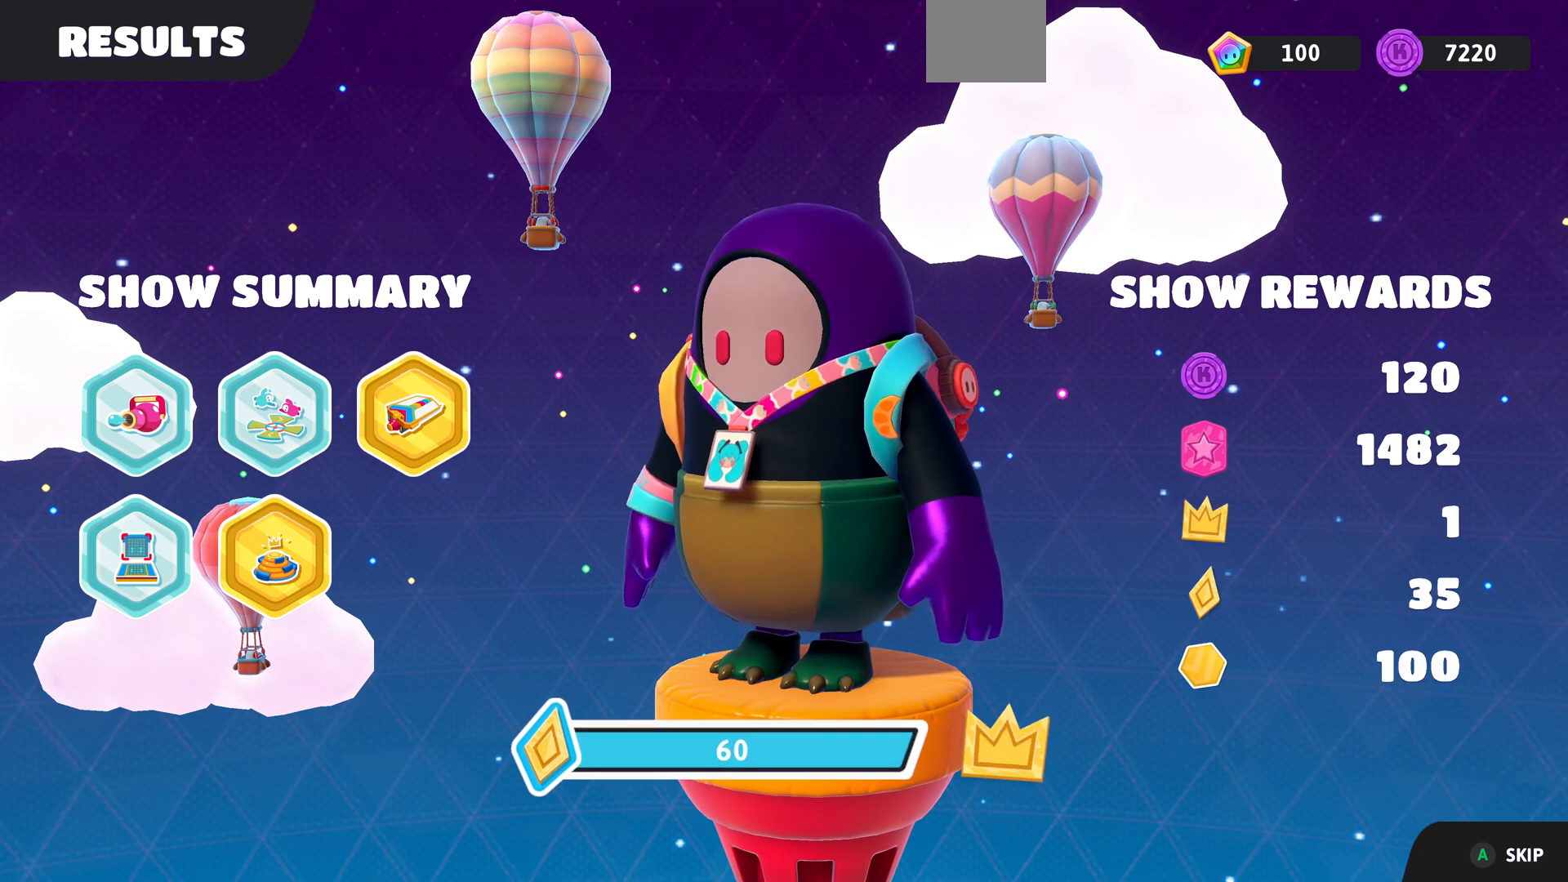
{"buttons": [], "left_stick": "center", "right_stick": "center", "events": [[233, "CROSS", "down"], [300, "CROSS", "up"]]}
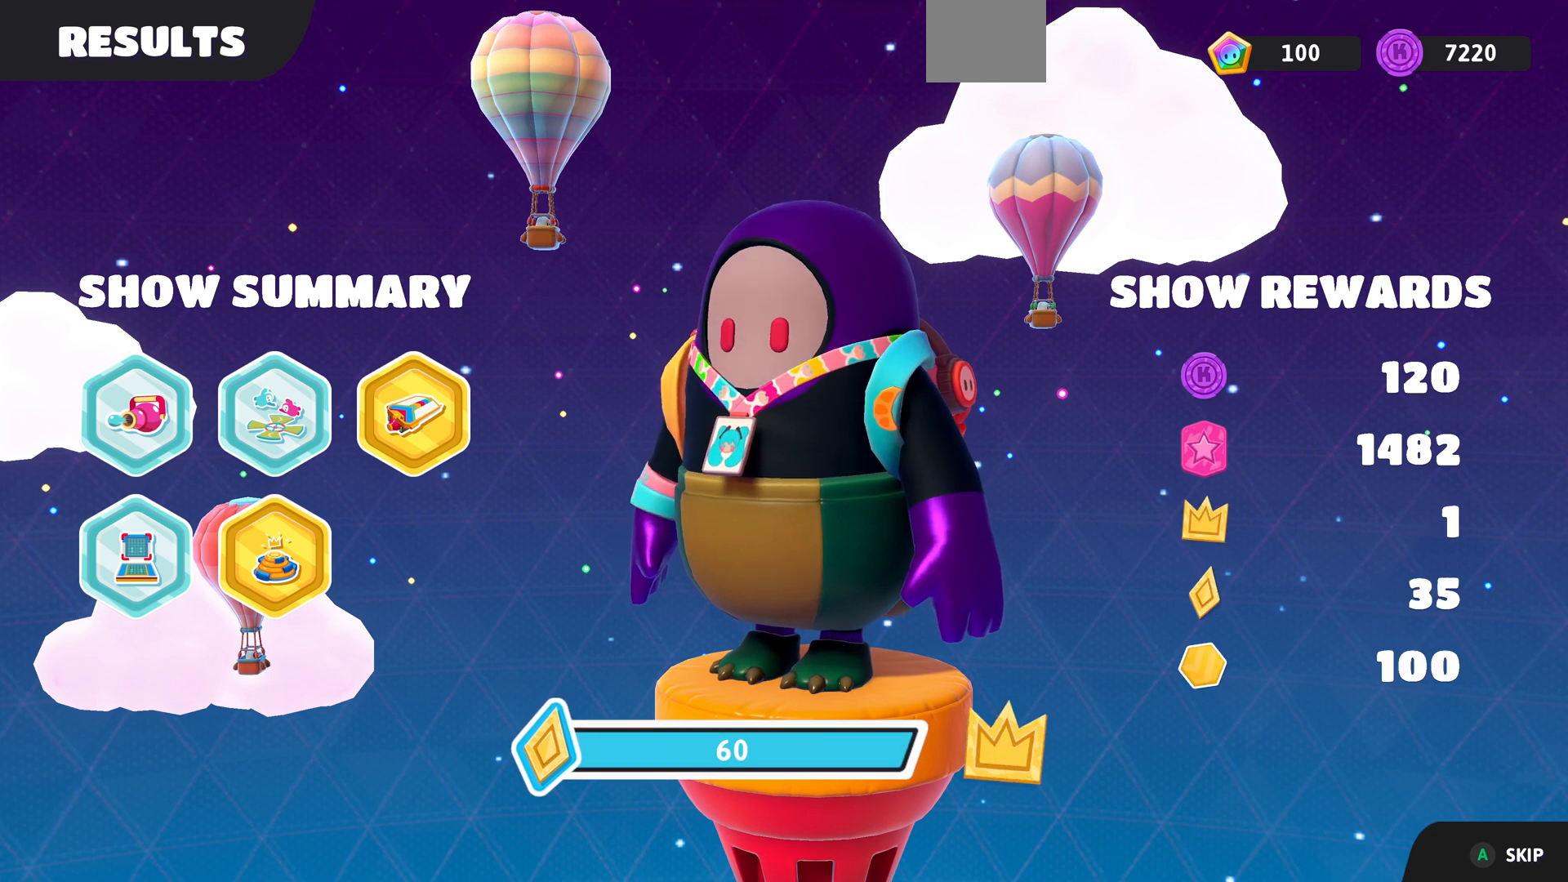
{"buttons": ["CROSS"], "left_stick": "center", "right_stick": "center", "events": [[467, "CROSS", "down"]]}
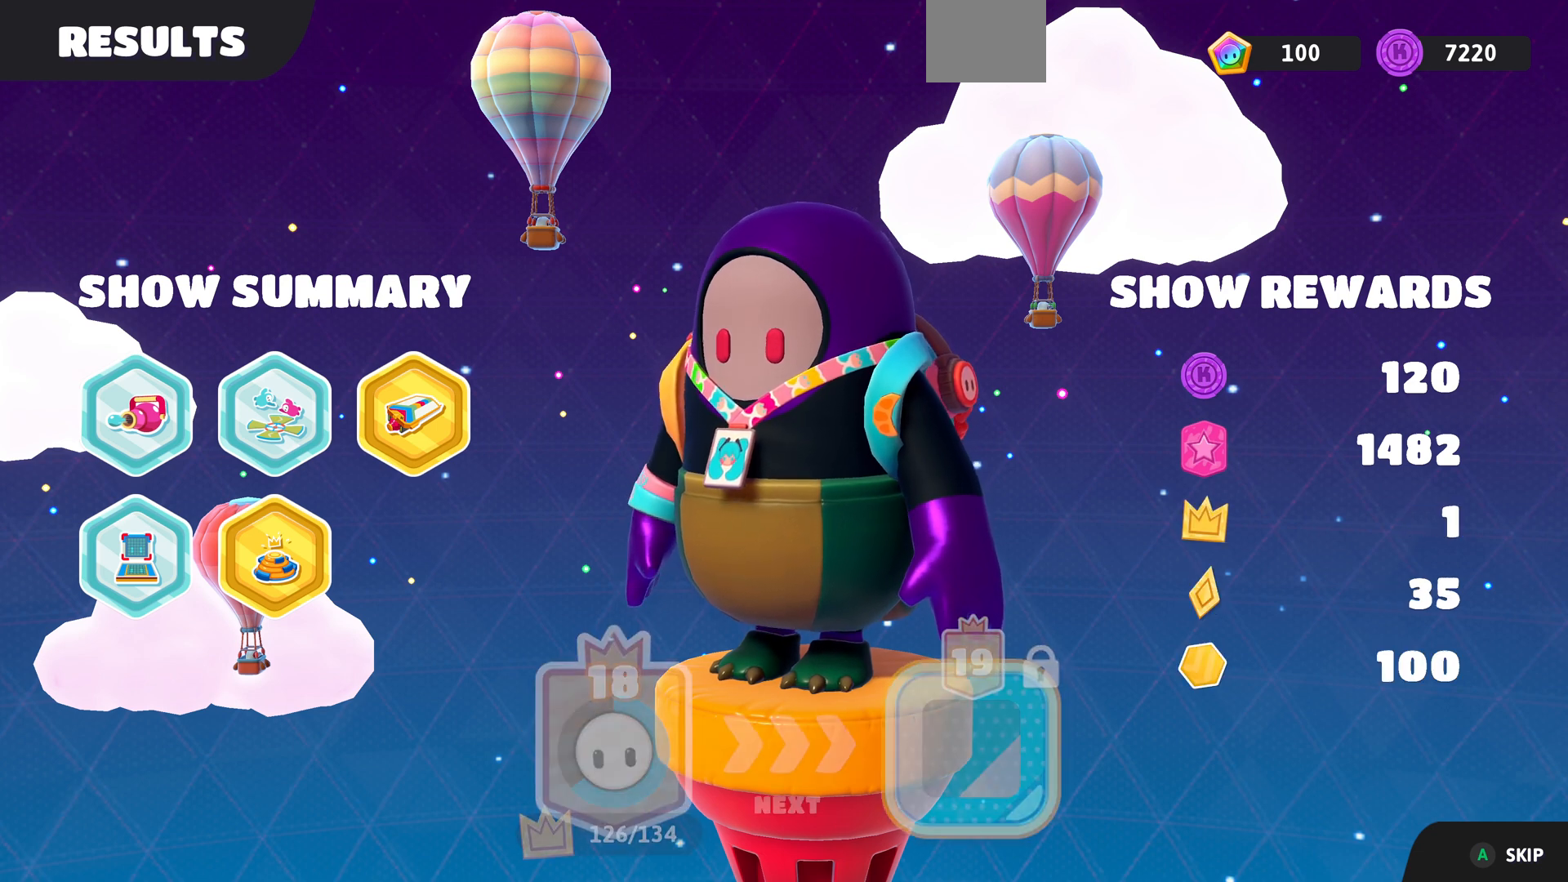
{"buttons": [], "left_stick": "center", "right_stick": "center", "events": [[67, "CROSS", "up"]]}
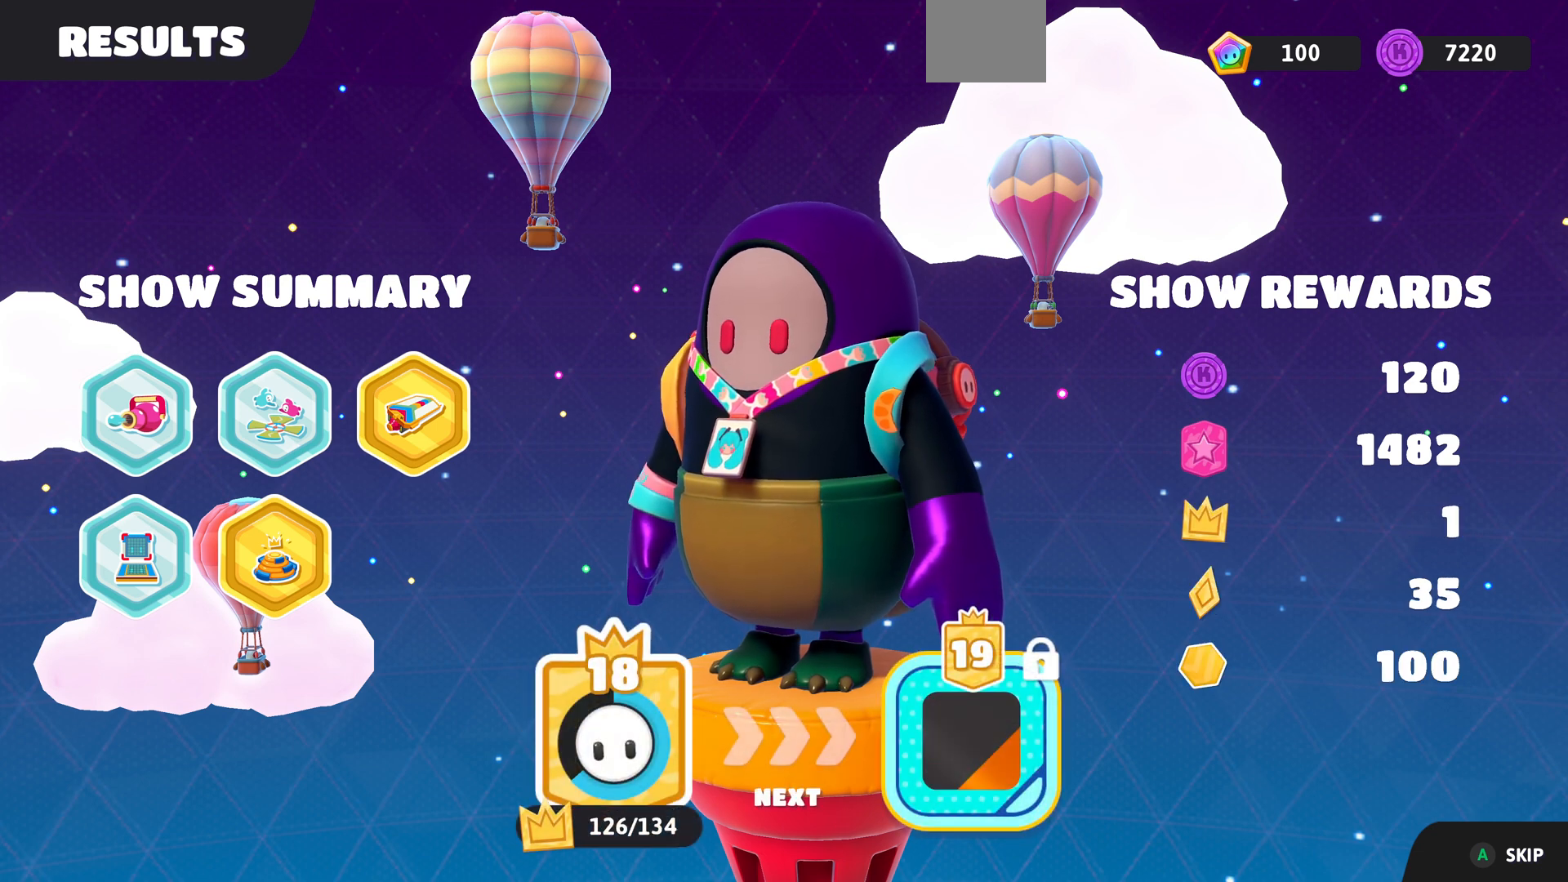
{"buttons": [], "left_stick": "center", "right_stick": "center", "events": []}
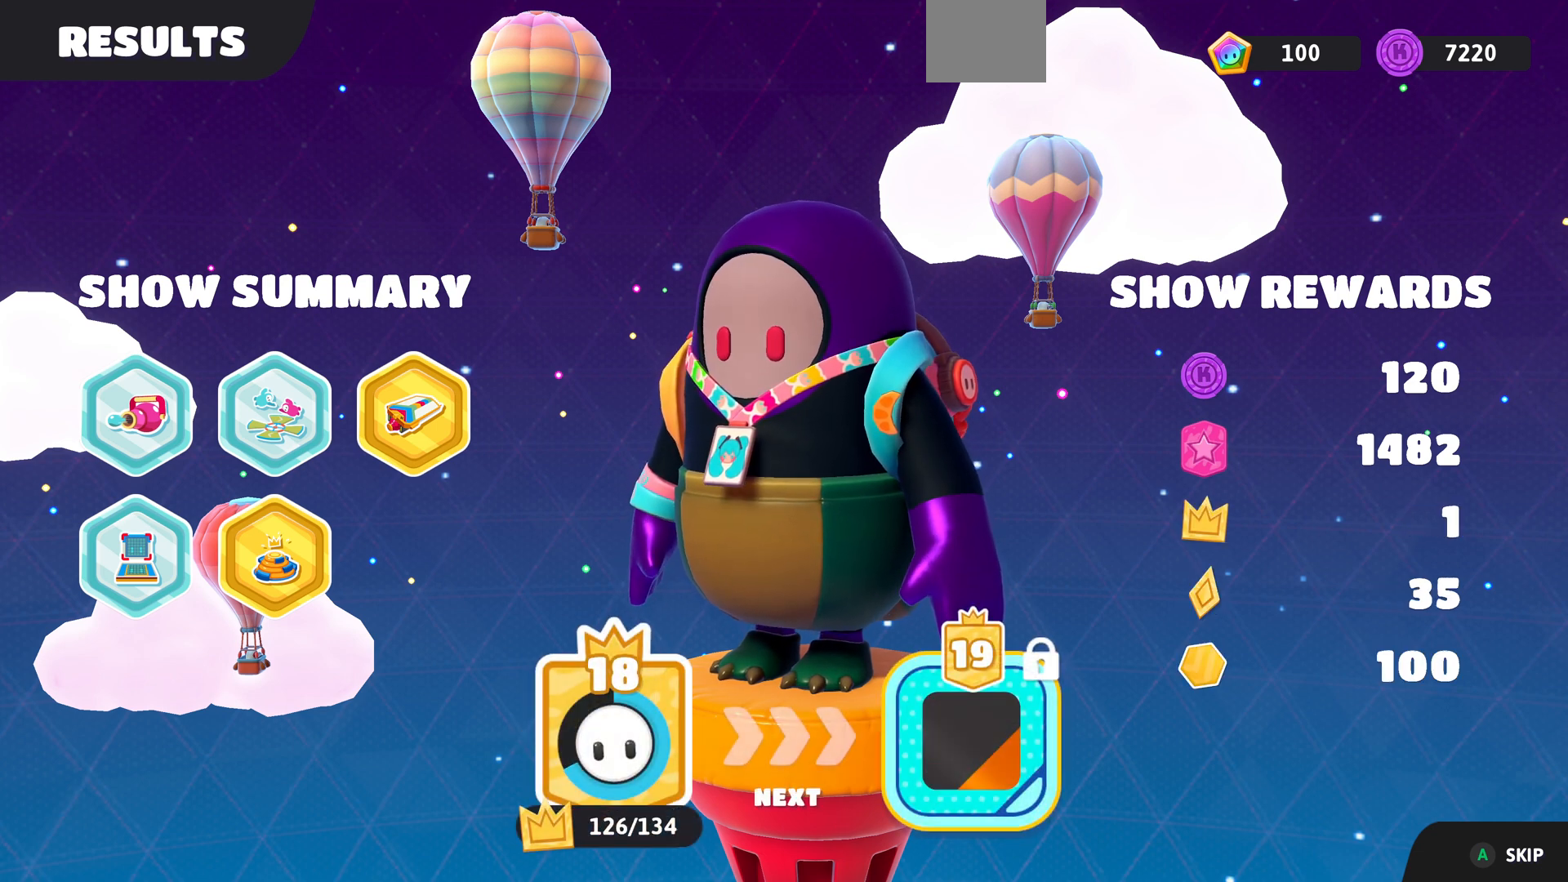
{"buttons": ["CROSS"], "left_stick": "center", "right_stick": "center", "events": [[500, "CROSS", "down"]]}
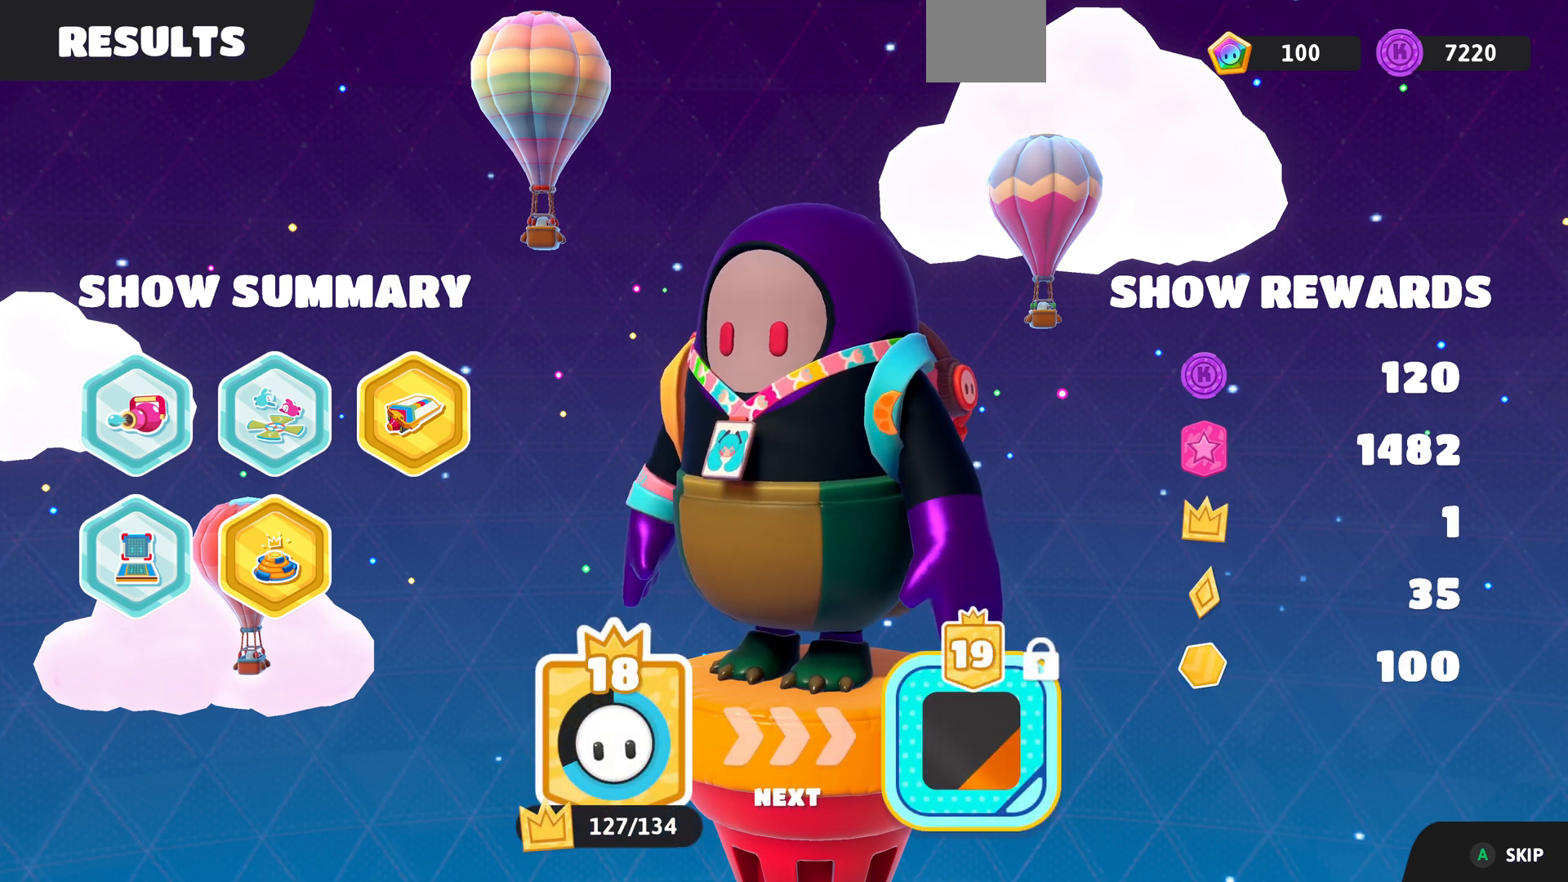
{"buttons": [], "left_stick": "center", "right_stick": "center", "events": [[133, "CROSS", "up"]]}
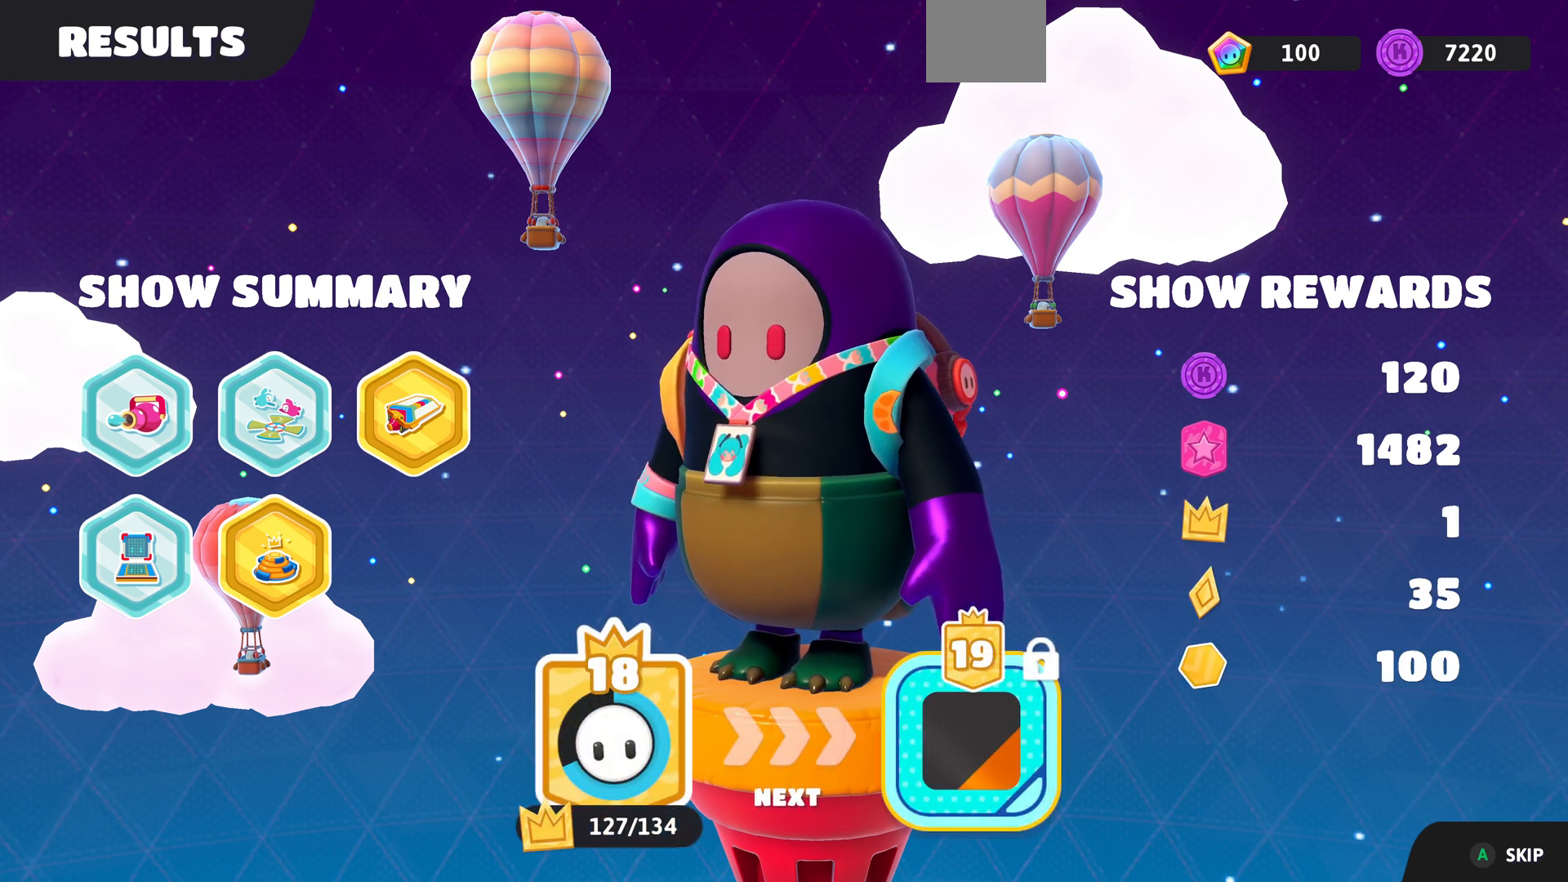
{"buttons": [], "left_stick": "center", "right_stick": "center", "events": [[367, "CROSS", "down"], [500, "CROSS", "up"]]}
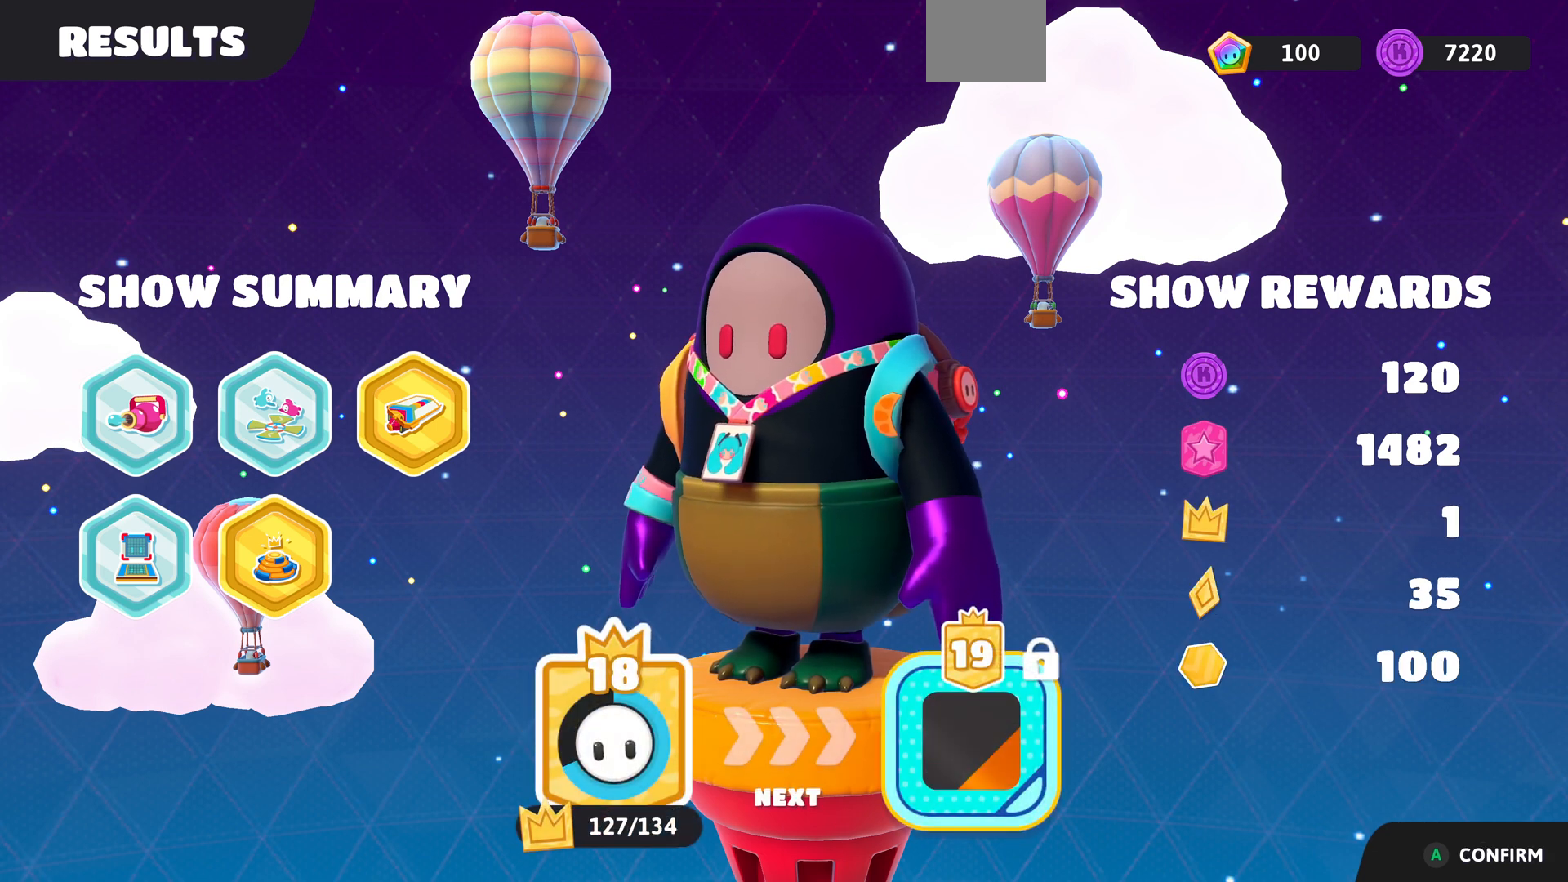
{"buttons": [], "left_stick": "center", "right_stick": "center", "events": []}
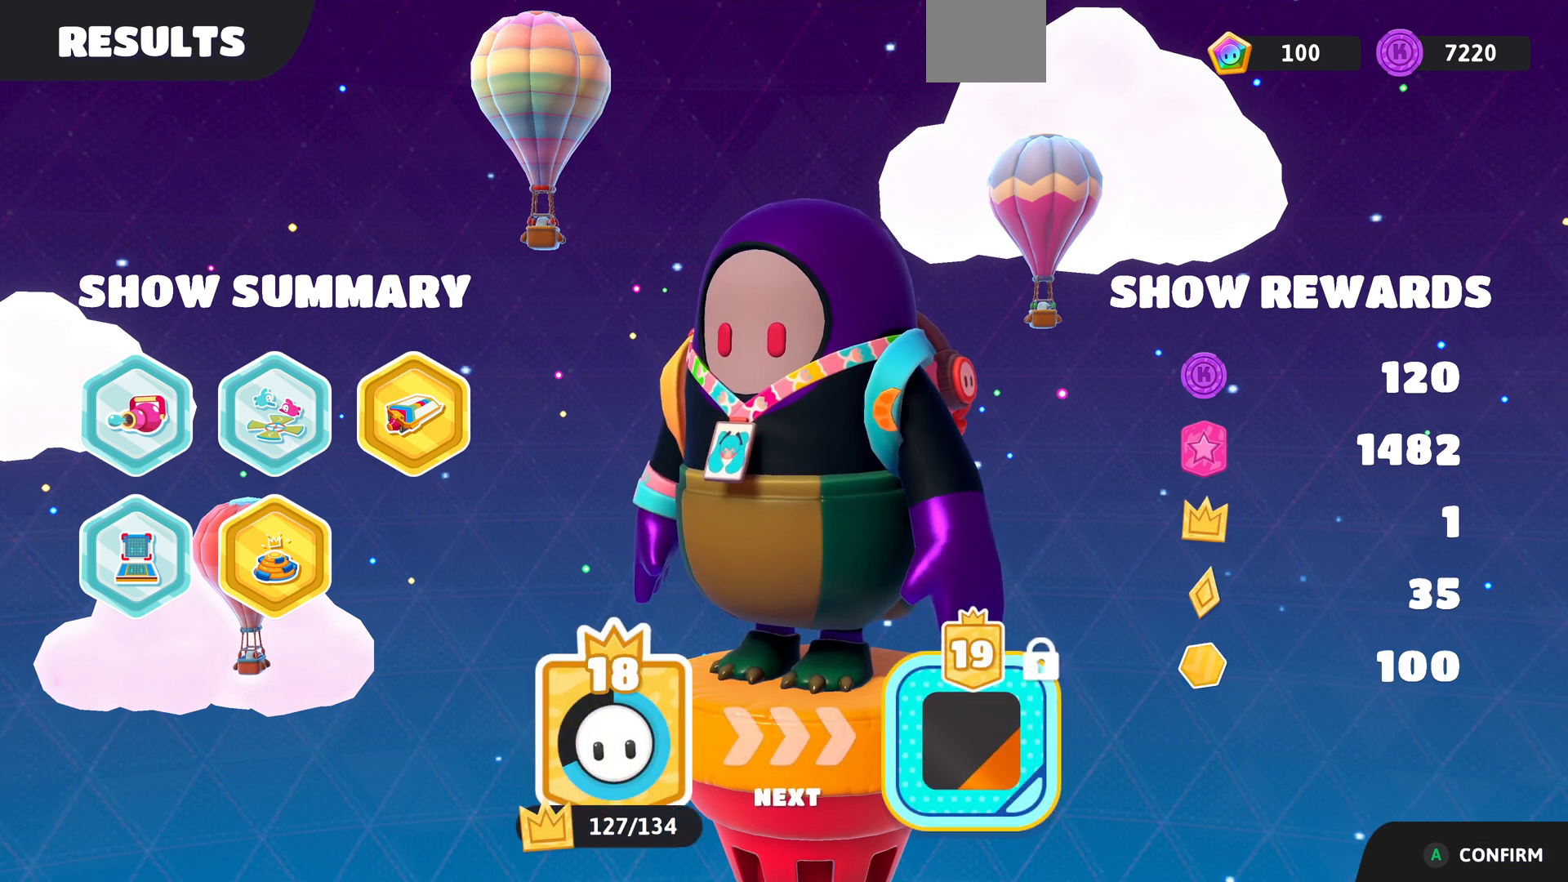
{"buttons": [], "left_stick": "center", "right_stick": "center", "events": [[67, "CROSS", "down"], [133, "CROSS", "up"]]}